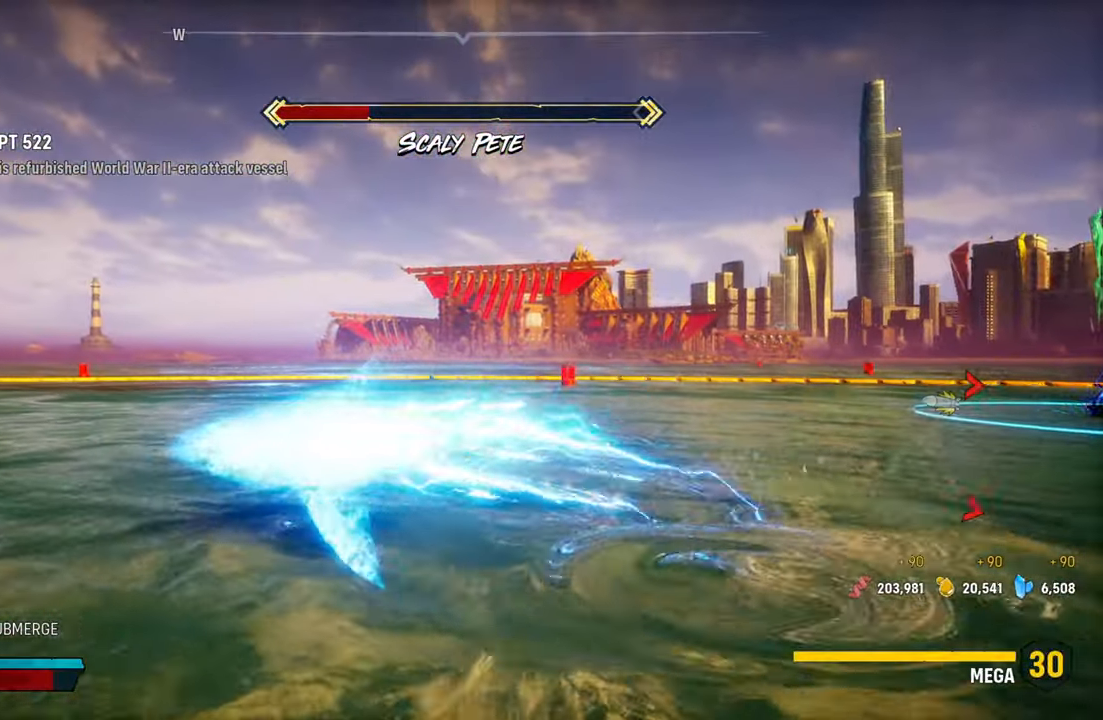
Gameplay with a controller (Xbox layout); each line is a JSON object with the inputs held at the frame after it (dt_ms = milliseconds from this image to that frame). "events" lists button and stick changes between this image and that frame as [ms after this image, input, new state], when the widget could be followed in between. Not read: L3.
{"dt_ms": 500, "buttons": ["L2"], "left_stick": "left", "right_stick": "center", "events": [[40, "right_stick", "down-right"], [260, "right_stick", "center"]]}
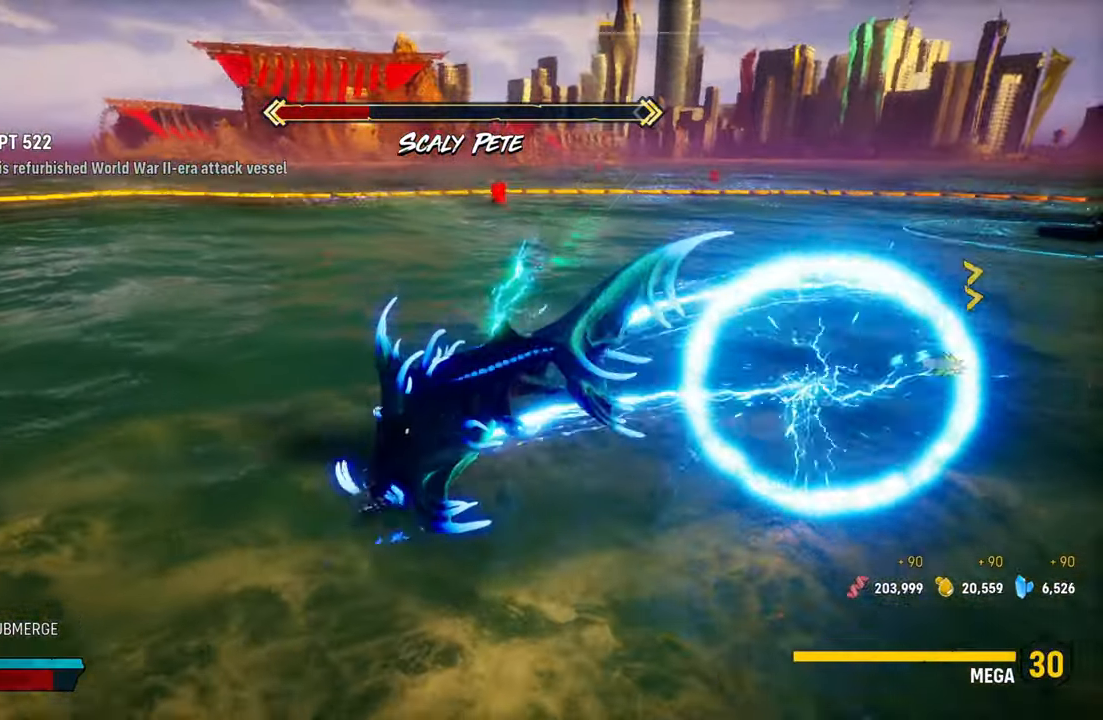
{"dt_ms": 500, "buttons": ["L2"], "left_stick": "left", "right_stick": "down-right", "events": [[40, "X", "down"], [200, "X", "up"], [300, "X", "down"], [400, "right_stick", "down-right"], [480, "X", "up"]]}
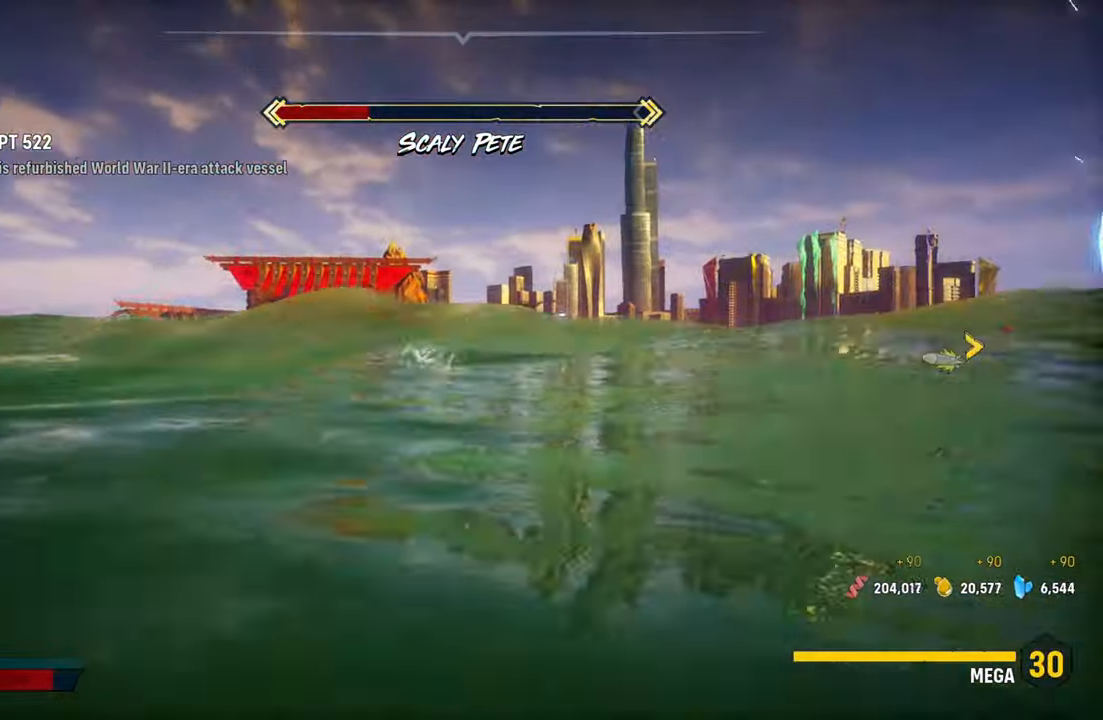
{"dt_ms": 500, "buttons": ["L2"], "left_stick": "up-right", "right_stick": "right", "events": [[220, "right_stick", "right"], [340, "left_stick", "center"], [480, "left_stick", "up-right"]]}
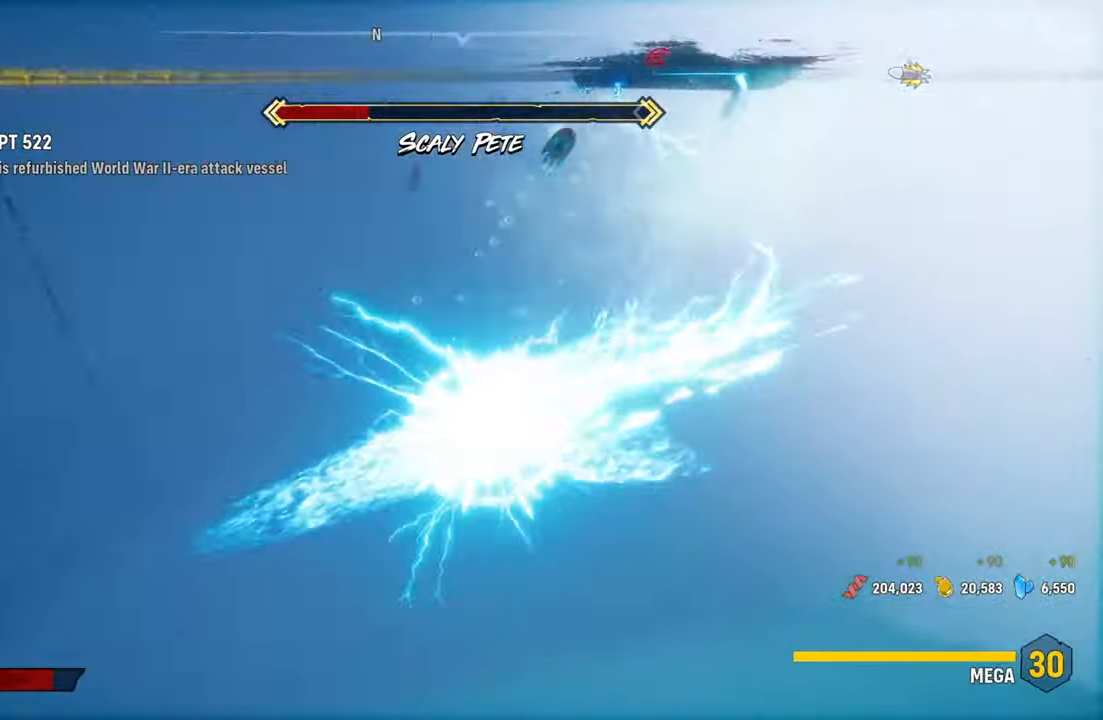
{"dt_ms": 500, "buttons": ["L2"], "left_stick": "up-right", "right_stick": "center", "events": [[140, "right_stick", "center"], [220, "R2", "down"], [420, "R2", "up"]]}
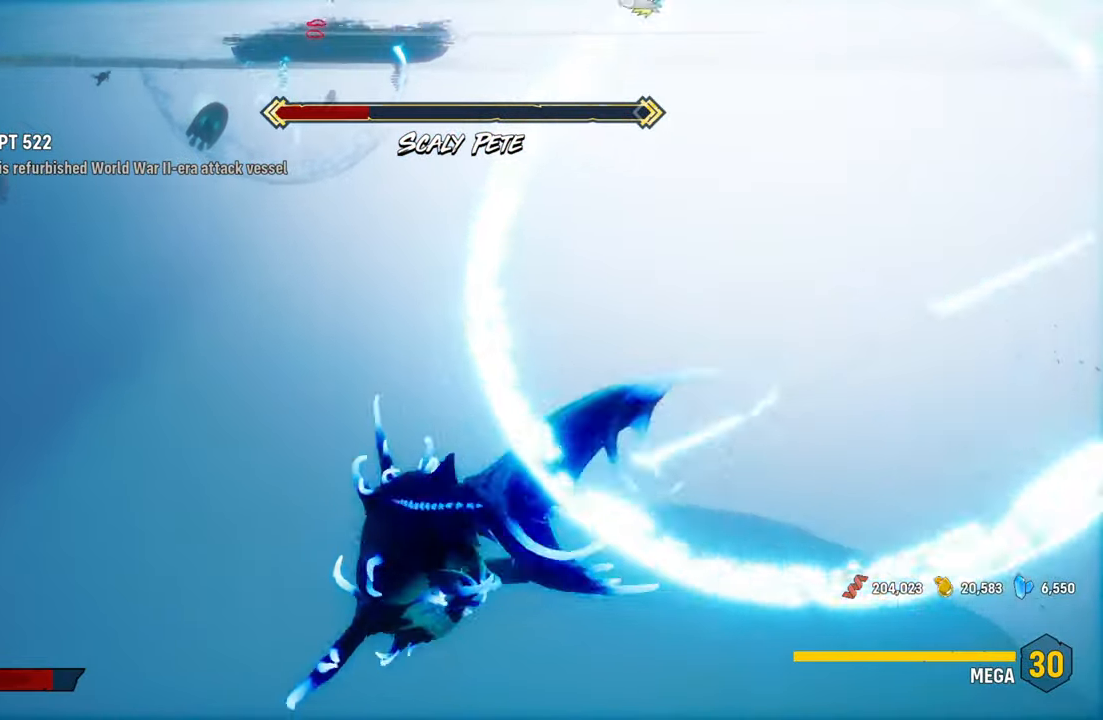
{"dt_ms": 500, "buttons": ["L2"], "left_stick": "up-right", "right_stick": "center", "events": [[60, "right_stick", "up-right"], [480, "right_stick", "center"]]}
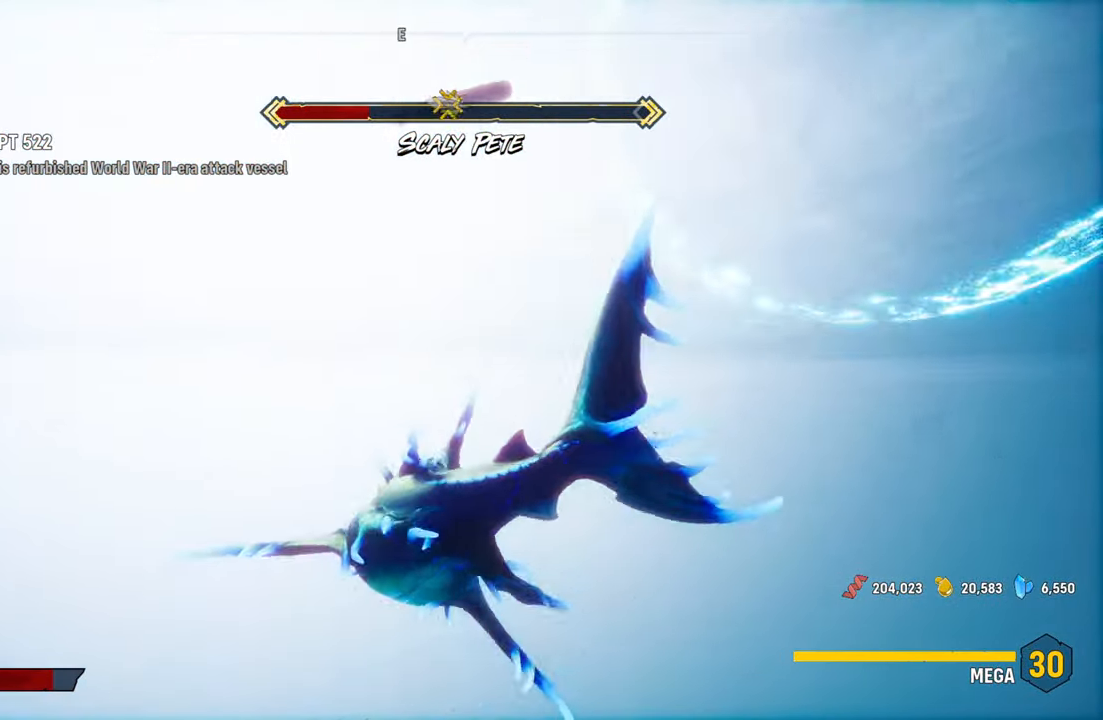
{"dt_ms": 500, "buttons": ["L2"], "left_stick": "up-right", "right_stick": "right", "events": [[260, "right_stick", "right"]]}
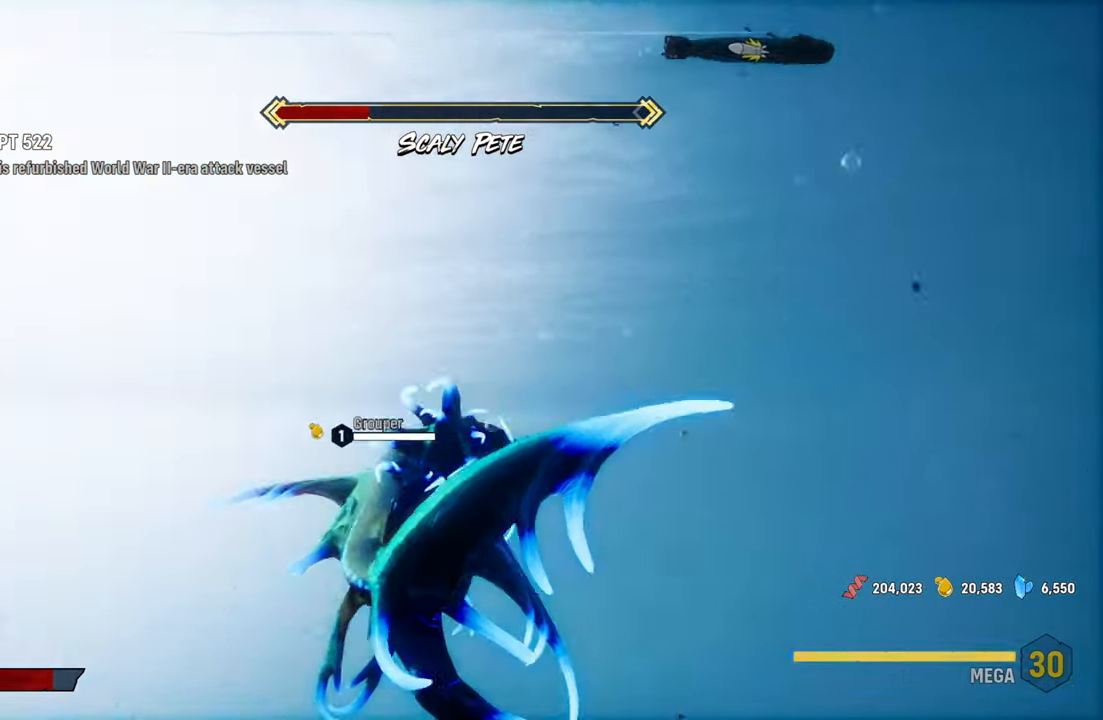
{"dt_ms": 500, "buttons": ["L2"], "left_stick": "up", "right_stick": "center", "events": [[20, "left_stick", "up"], [120, "L2", "up"], [320, "L2", "down"], [420, "right_stick", "center"]]}
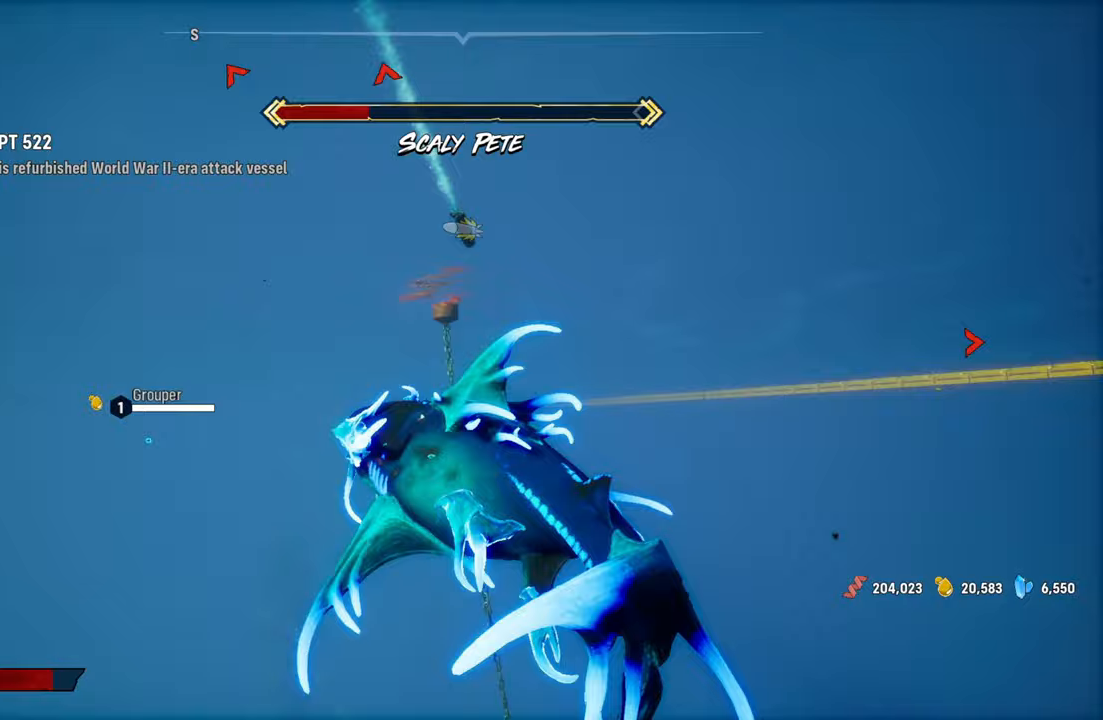
{"dt_ms": 500, "buttons": ["L2"], "left_stick": "up", "right_stick": "center", "events": [[20, "R1", "down"], [240, "R1", "up"]]}
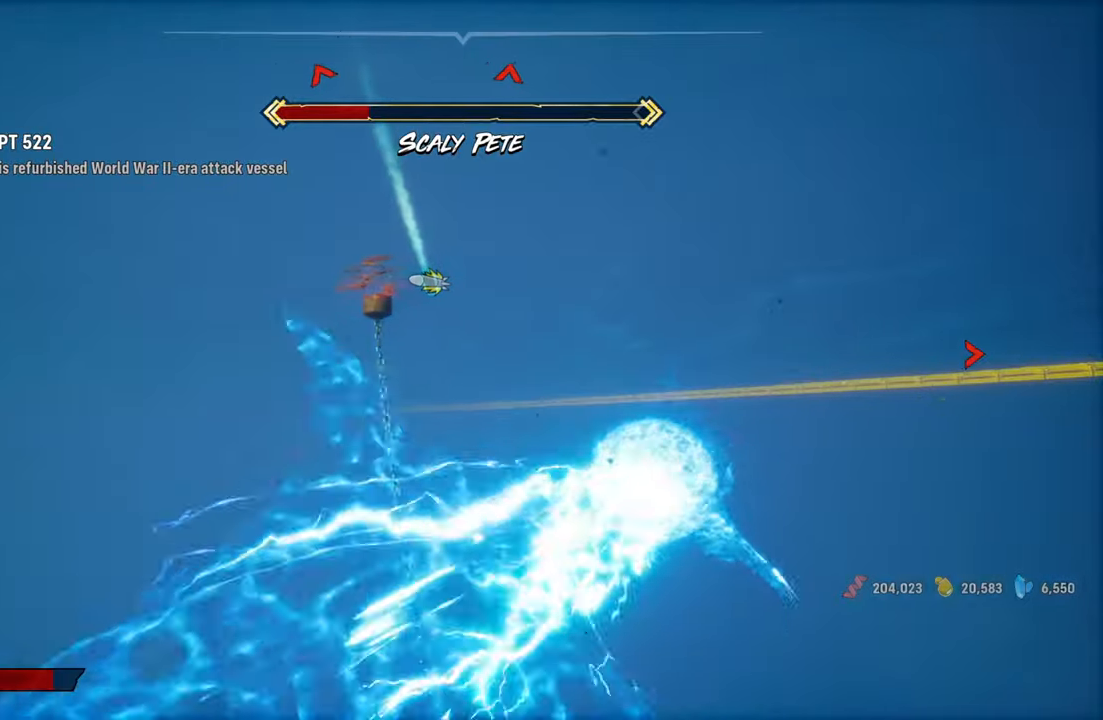
{"dt_ms": 500, "buttons": [], "left_stick": "center", "right_stick": "left", "events": [[160, "right_stick", "left"], [280, "L2", "up"], [340, "left_stick", "center"]]}
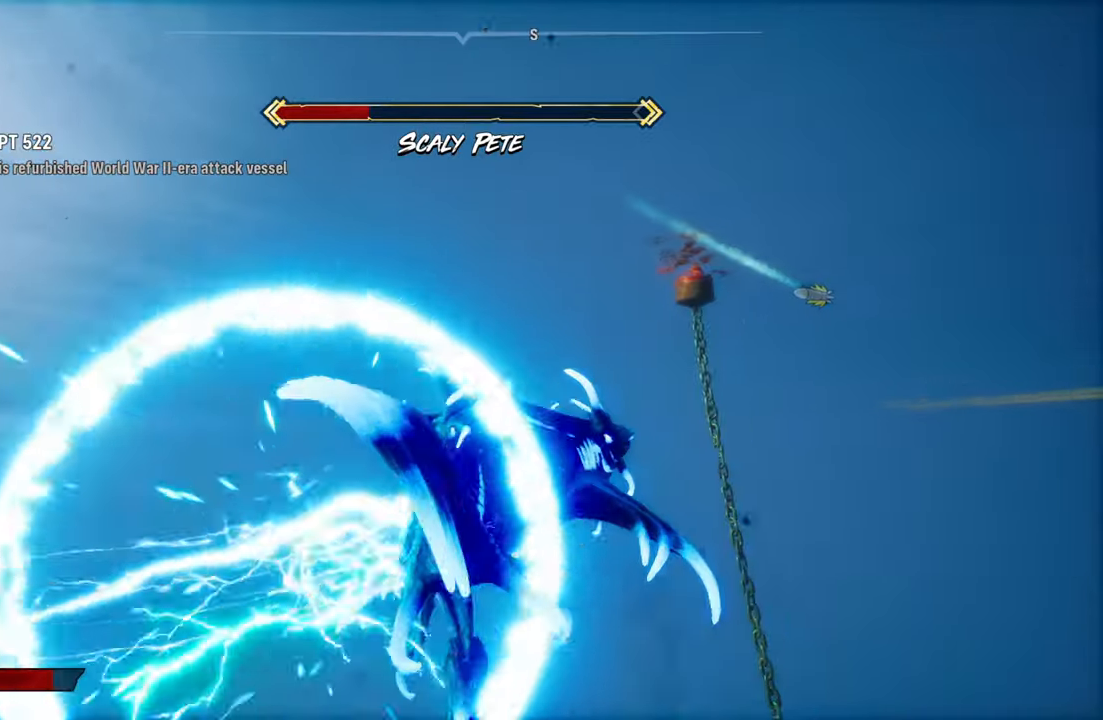
{"dt_ms": 500, "buttons": [], "left_stick": "center", "right_stick": "left", "events": []}
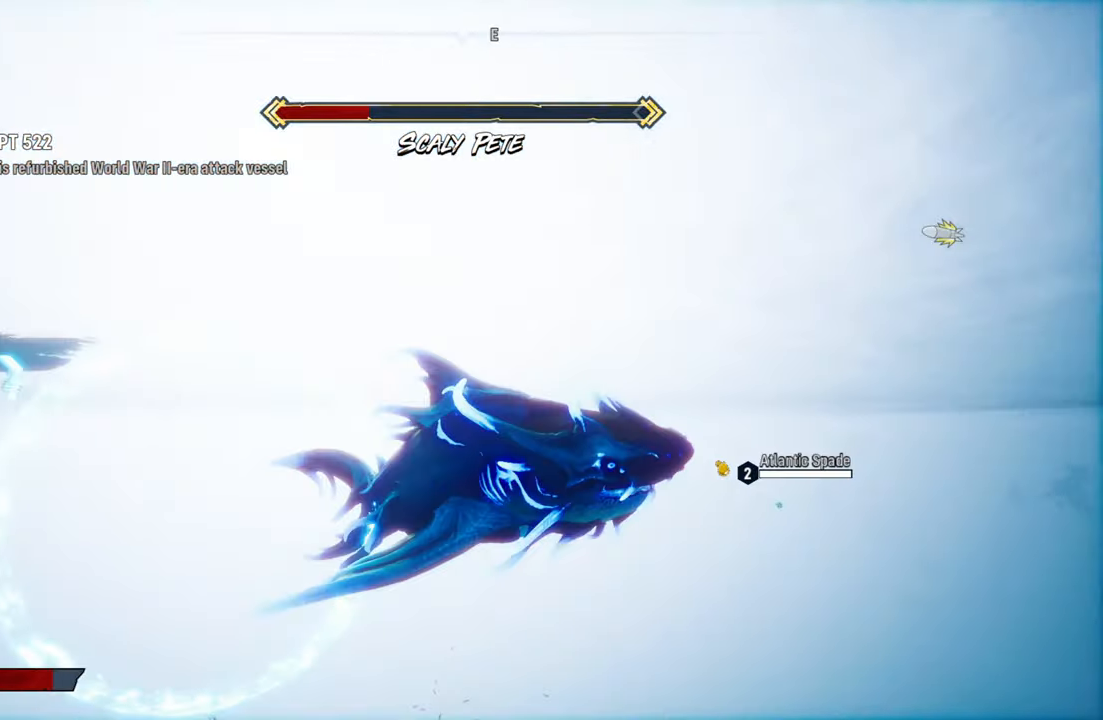
{"dt_ms": 500, "buttons": [], "left_stick": "center", "right_stick": "down-right", "events": [[200, "right_stick", "center"], [380, "right_stick", "down-right"]]}
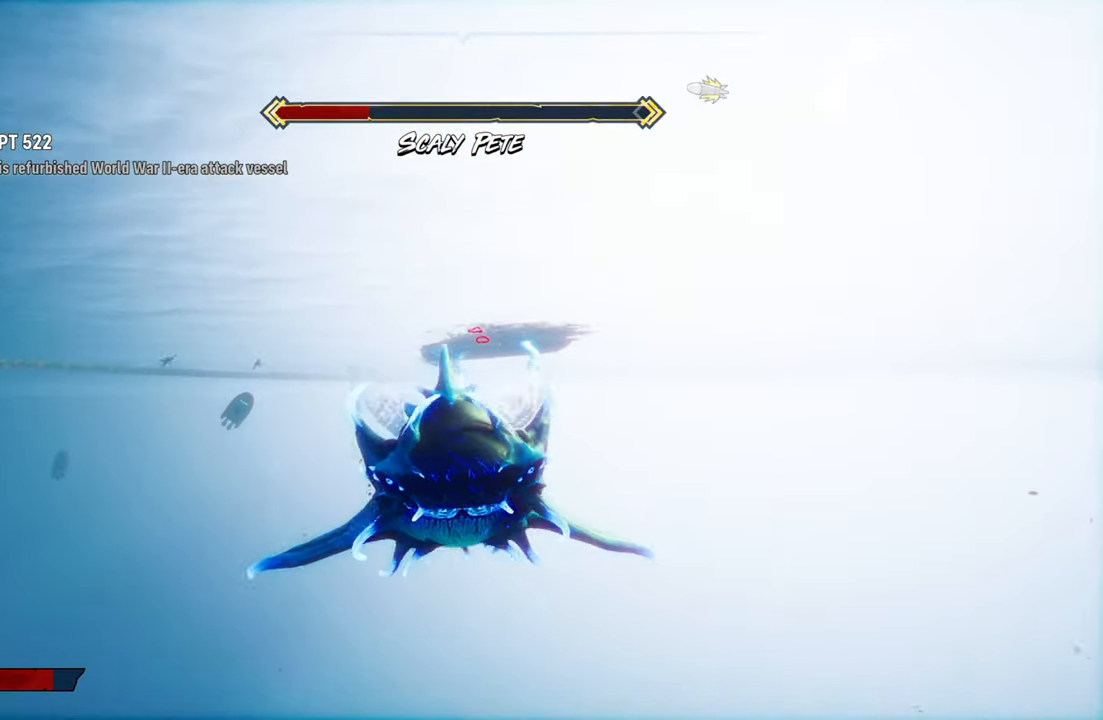
{"dt_ms": 500, "buttons": [], "left_stick": "center", "right_stick": "center", "events": [[160, "right_stick", "center"]]}
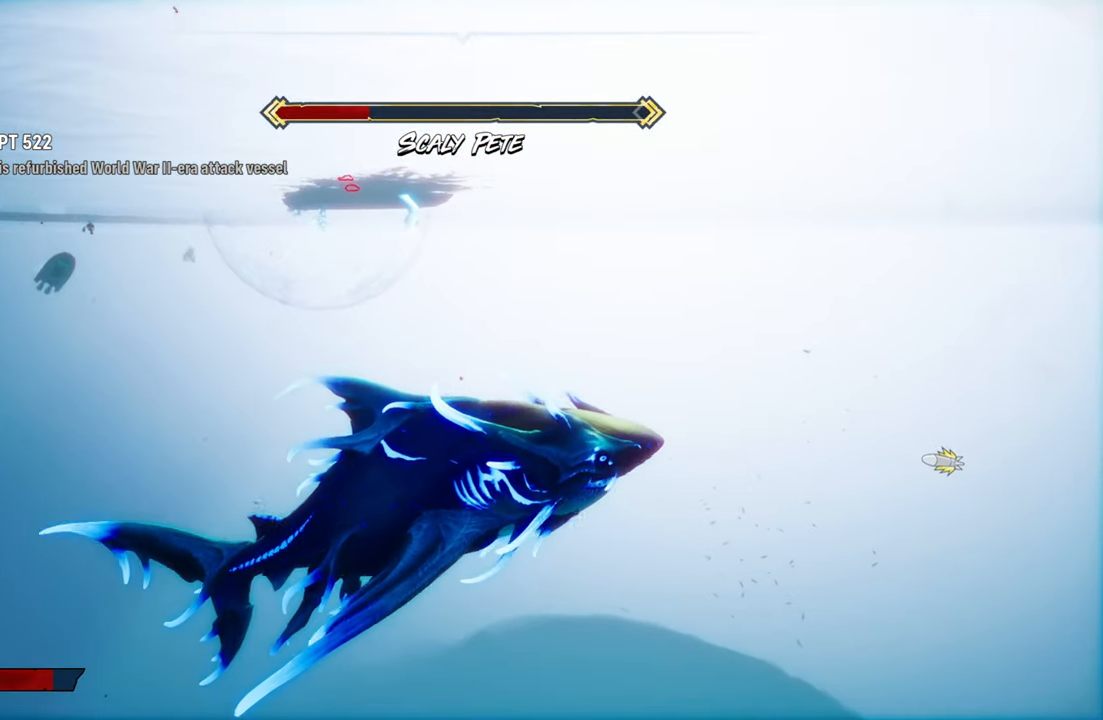
{"dt_ms": 500, "buttons": [], "left_stick": "up-right", "right_stick": "center", "events": [[120, "right_stick", "up-left"], [160, "left_stick", "right"], [420, "right_stick", "center"], [480, "left_stick", "up-right"]]}
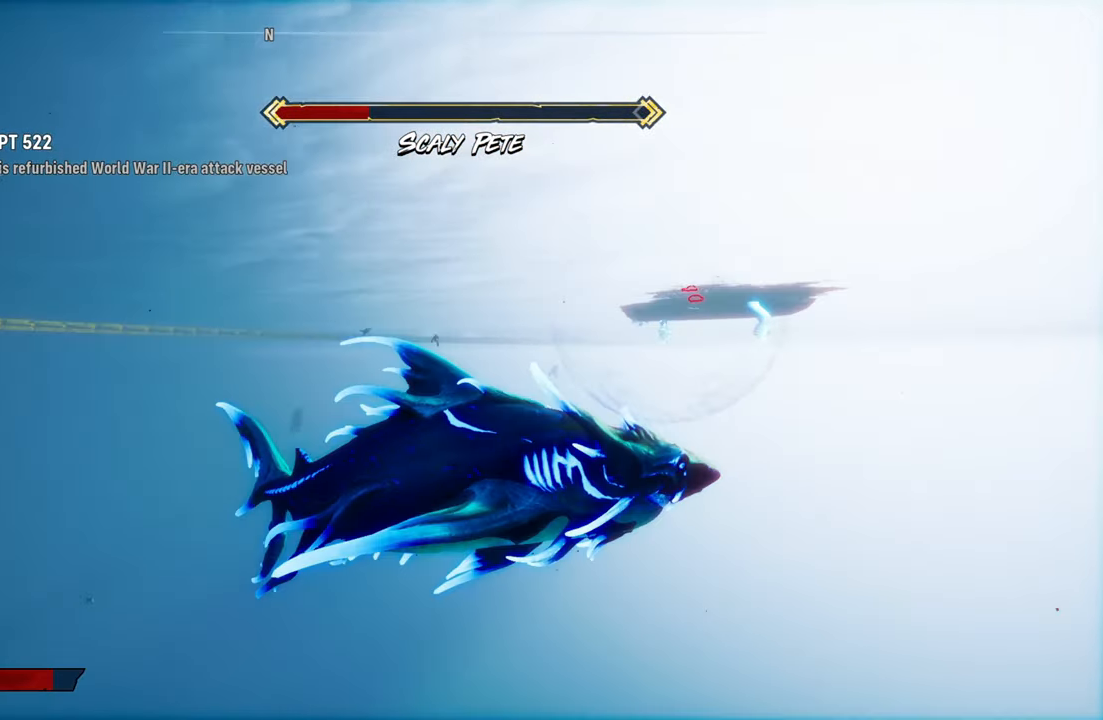
{"dt_ms": 500, "buttons": [], "left_stick": "up-right", "right_stick": "center", "events": [[80, "left_stick", "center"], [380, "left_stick", "up-right"]]}
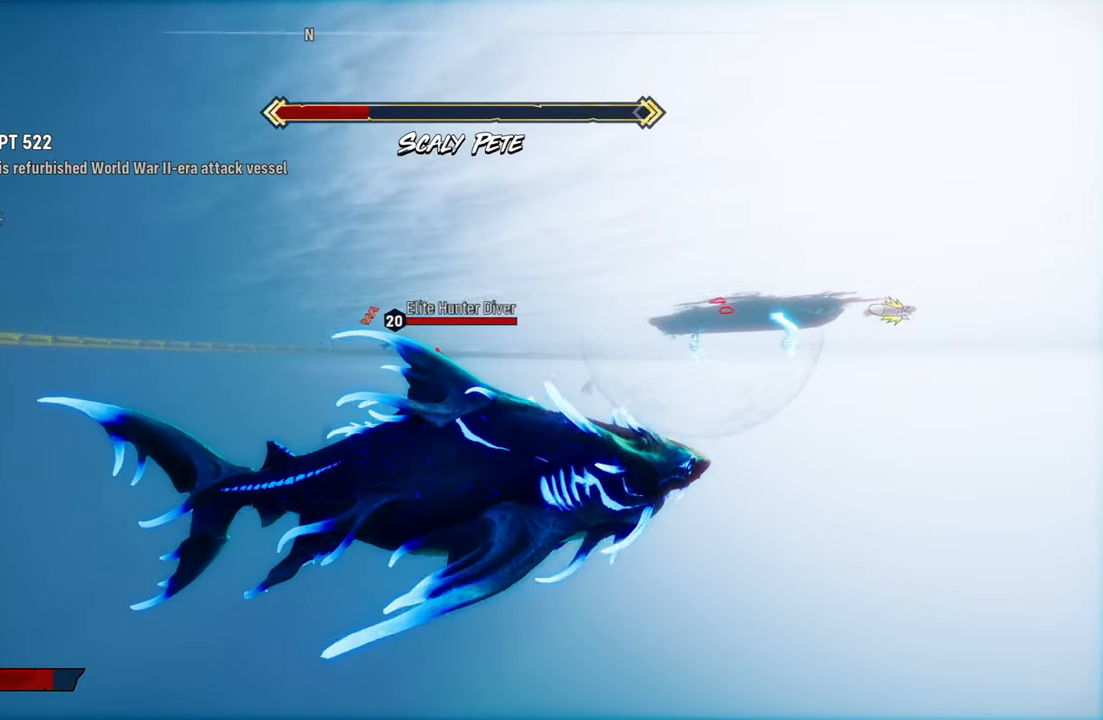
{"dt_ms": 500, "buttons": [], "left_stick": "up-right", "right_stick": "center", "events": []}
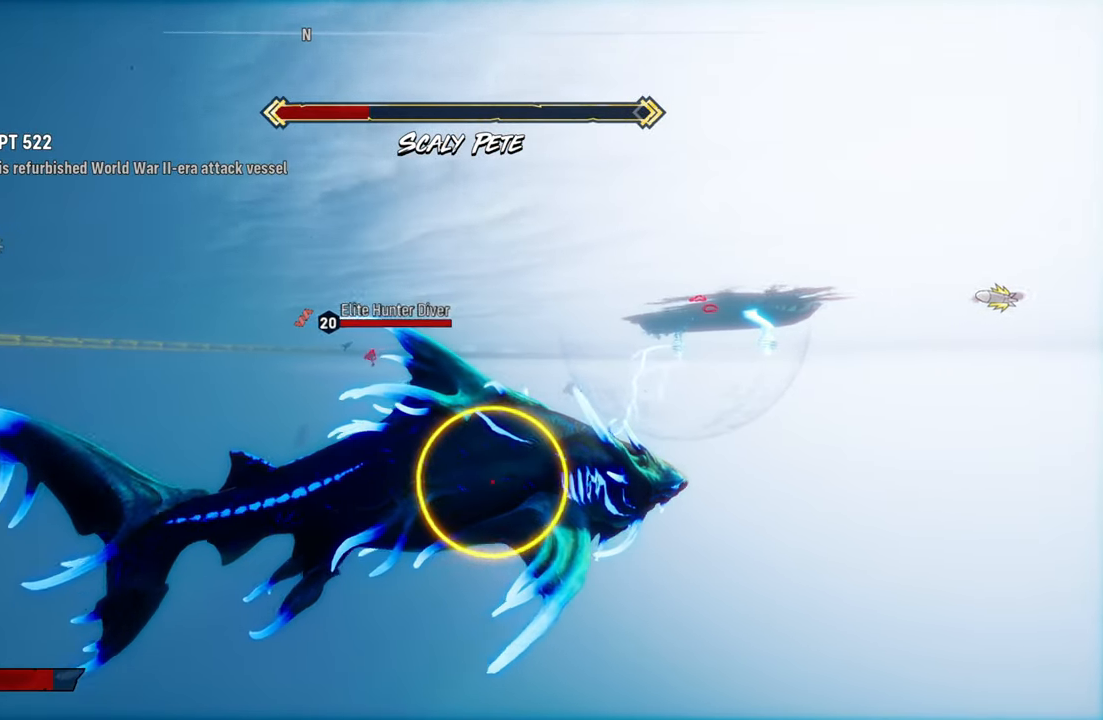
{"dt_ms": 500, "buttons": ["L2"], "left_stick": "up-right", "right_stick": "center", "events": [[40, "left_stick", "center"], [140, "right_stick", "right"], [360, "left_stick", "up-right"], [400, "right_stick", "center"], [420, "L2", "down"]]}
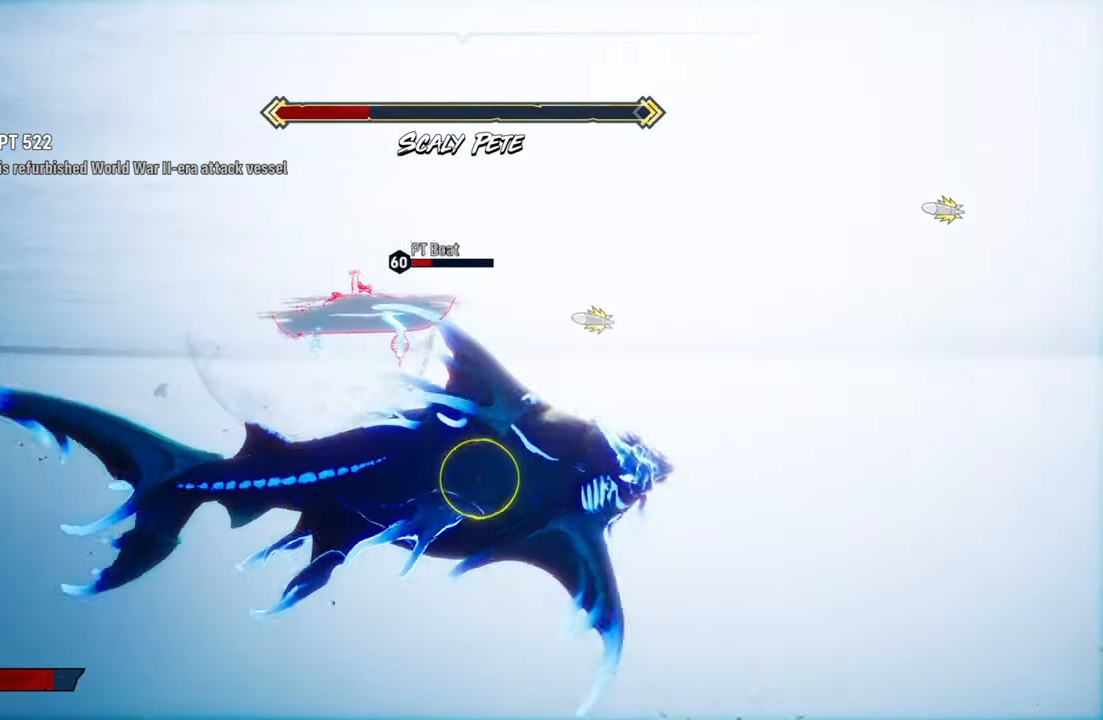
{"dt_ms": 500, "buttons": ["L2"], "left_stick": "up", "right_stick": "center", "events": [[140, "left_stick", "up"]]}
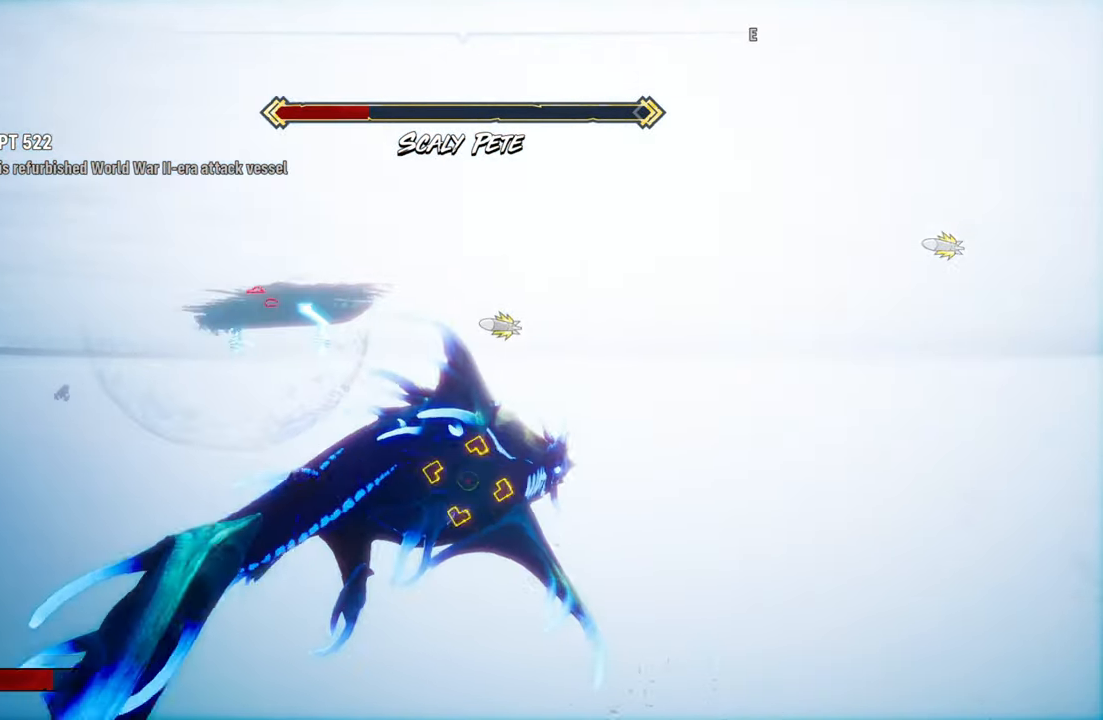
{"dt_ms": 500, "buttons": ["L2", "R2"], "left_stick": "up-left", "right_stick": "center", "events": [[280, "left_stick", "up-left"], [480, "R2", "down"]]}
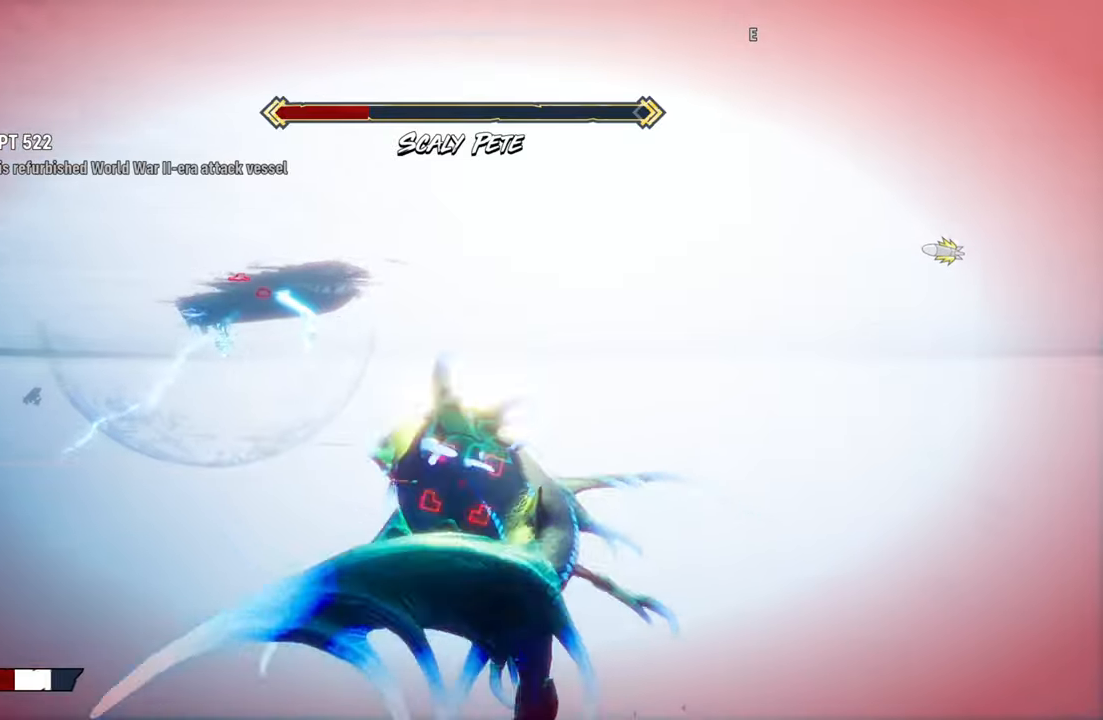
{"dt_ms": 500, "buttons": ["L2", "R2"], "left_stick": "left", "right_stick": "center", "events": [[460, "left_stick", "left"]]}
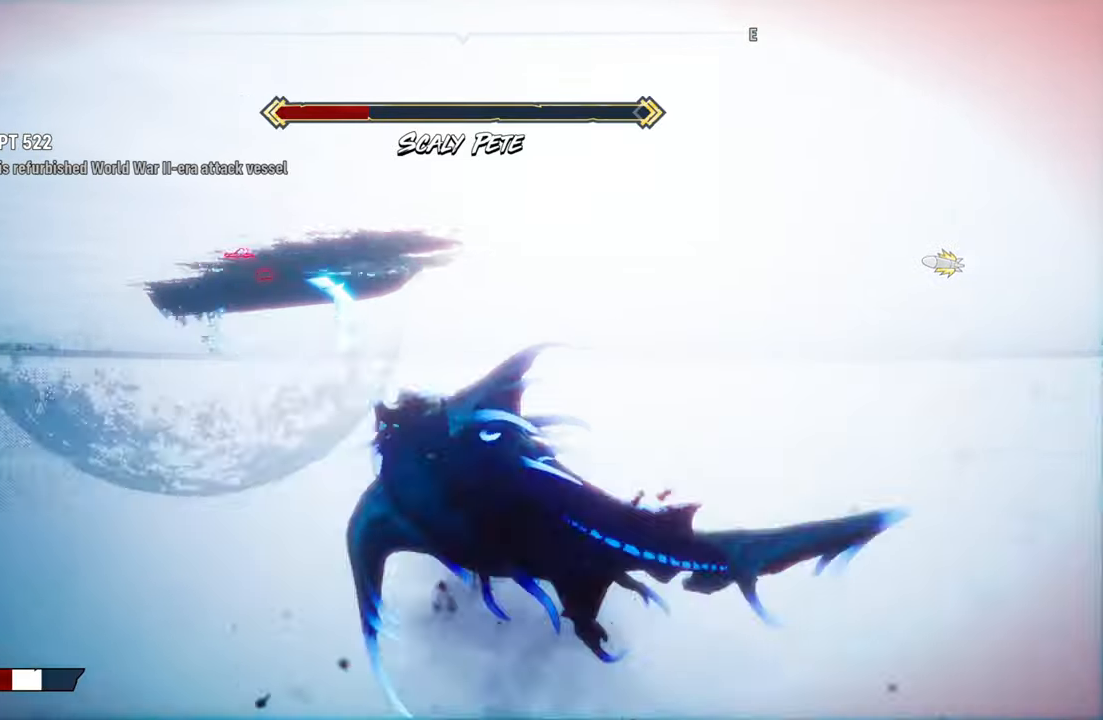
{"dt_ms": 500, "buttons": [], "left_stick": "left", "right_stick": "center", "events": [[120, "R2", "up"], [120, "right_stick", "left"], [160, "left_stick", "down-left"], [400, "L2", "up"], [460, "right_stick", "center"], [500, "left_stick", "left"]]}
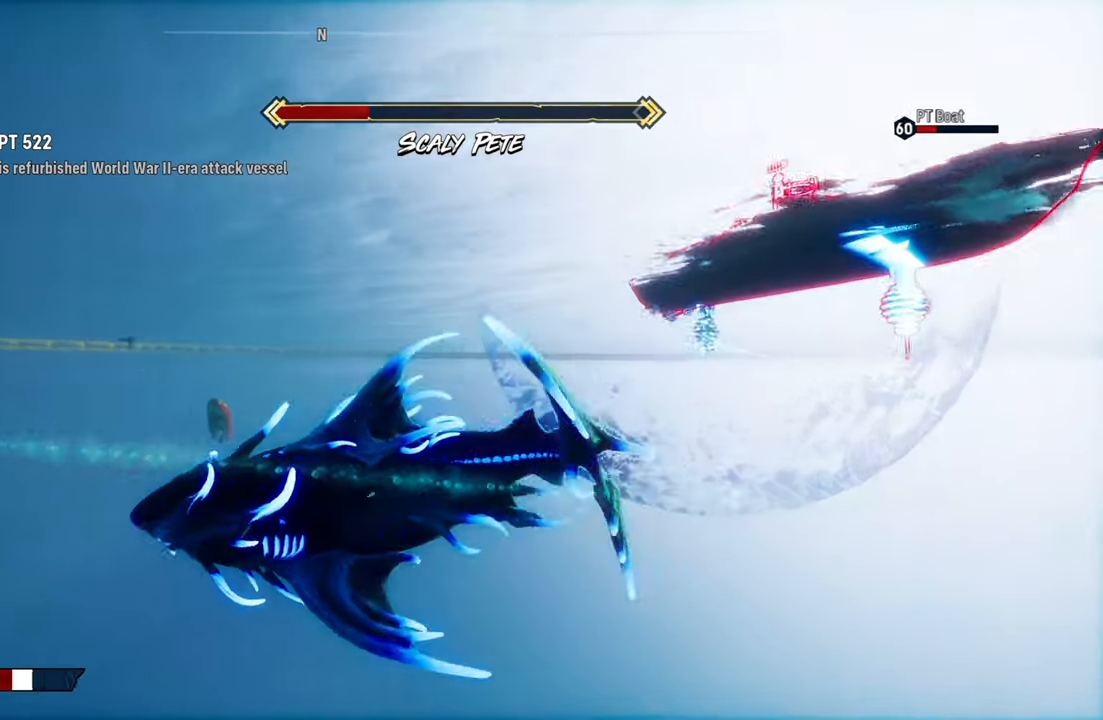
{"dt_ms": 500, "buttons": ["L2"], "left_stick": "left", "right_stick": "center", "events": [[180, "L2", "down"], [300, "left_stick", "up"], [340, "R2", "down"], [400, "R2", "up"], [480, "left_stick", "left"]]}
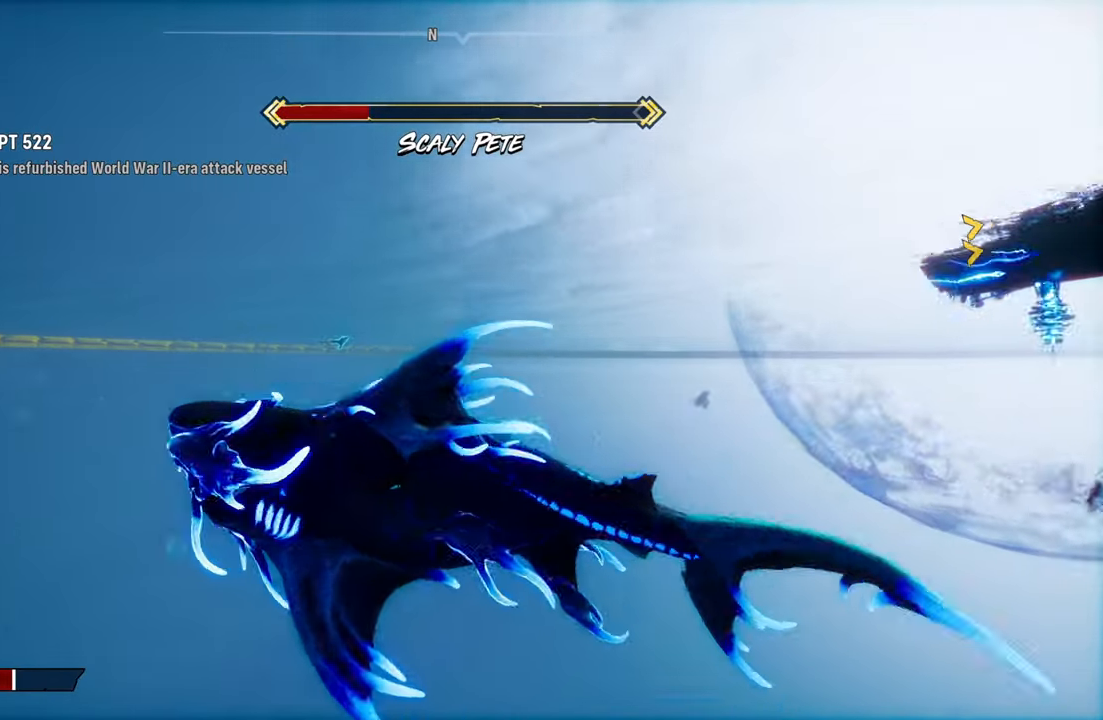
{"dt_ms": 500, "buttons": ["L2", "R2"], "left_stick": "left", "right_stick": "center", "events": [[160, "right_stick", "left"], [220, "left_stick", "up-left"], [300, "right_stick", "center"], [460, "left_stick", "left"], [500, "R2", "down"]]}
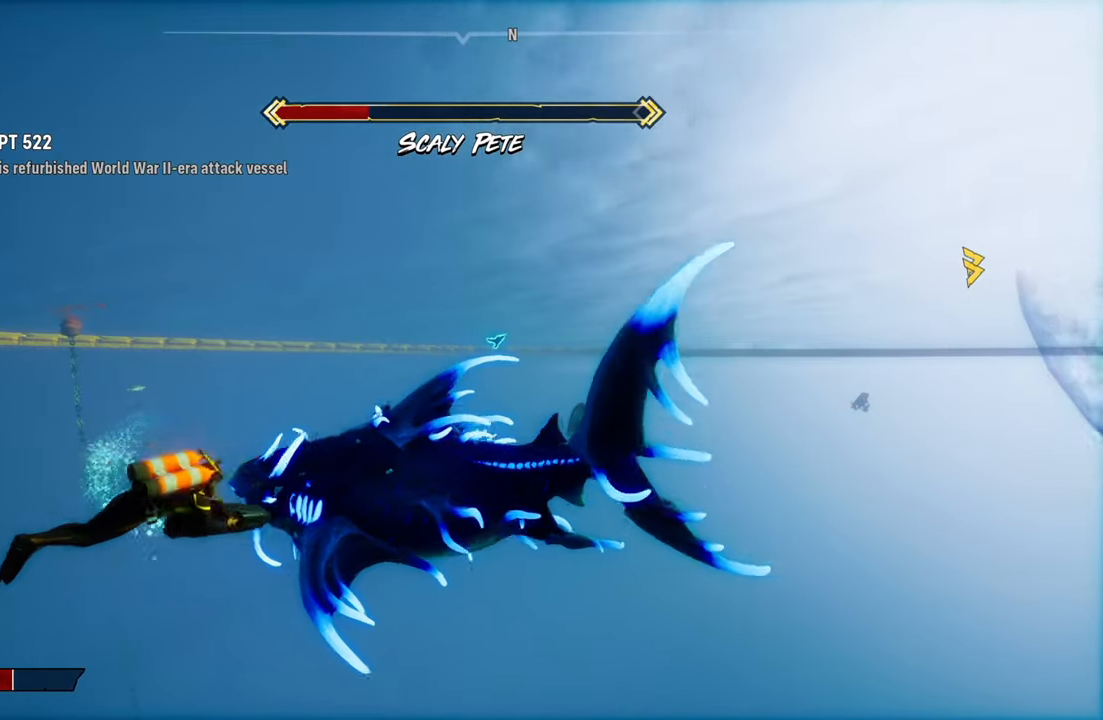
{"dt_ms": 500, "buttons": ["L2", "R2"], "left_stick": "down-right", "right_stick": "right", "events": [[140, "R2", "up"], [140, "left_stick", "down-left"], [200, "R2", "down"], [280, "left_stick", "down"], [400, "left_stick", "down-right"], [400, "right_stick", "right"]]}
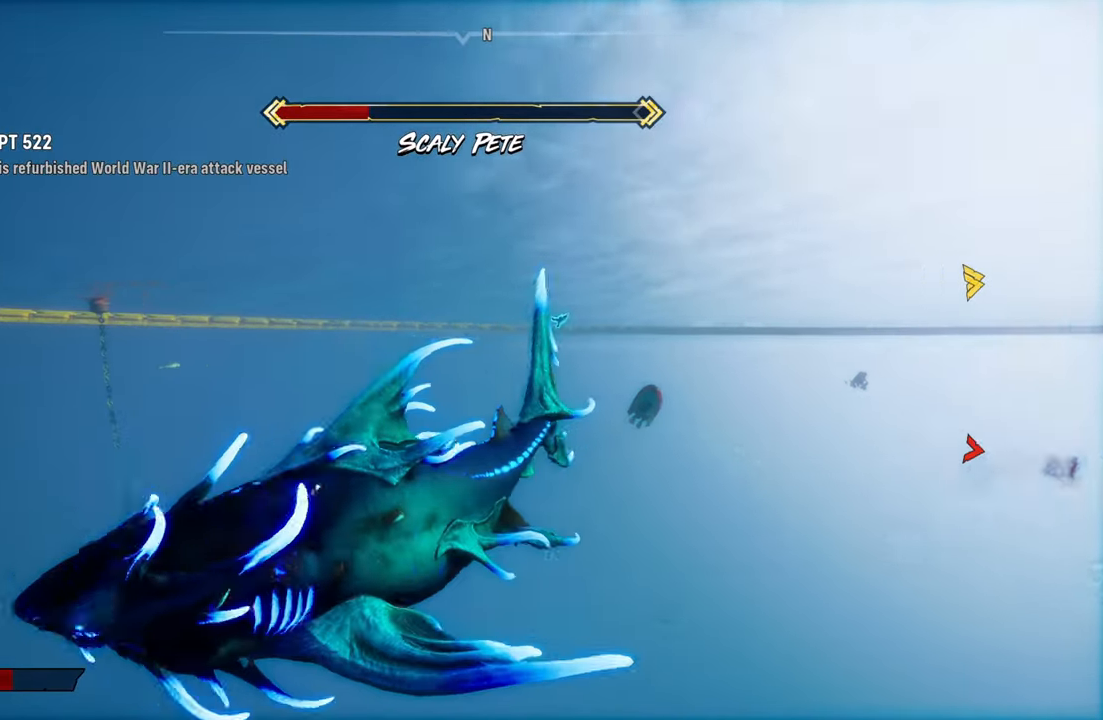
{"dt_ms": 500, "buttons": ["L2"], "left_stick": "up-right", "right_stick": "center", "events": [[60, "R2", "up"], [60, "left_stick", "right"], [120, "right_stick", "center"], [220, "R3", "down"], [340, "R3", "up"], [360, "left_stick", "up-right"]]}
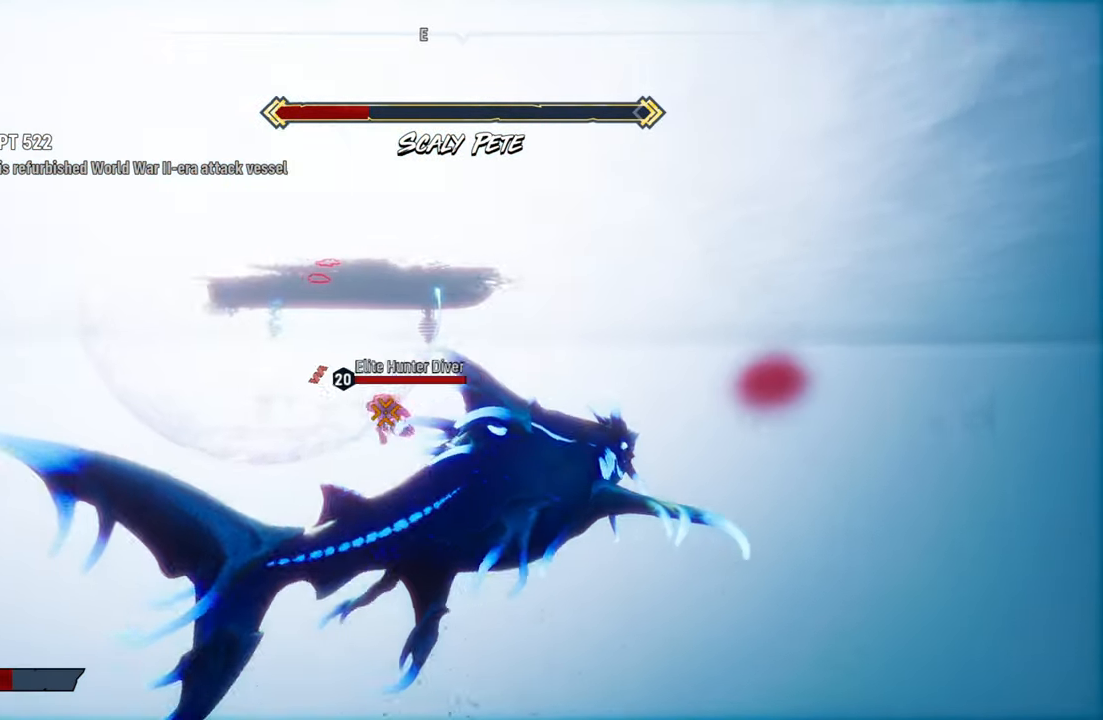
{"dt_ms": 1000, "buttons": ["L2", "R2"], "left_stick": "down-left", "right_stick": "center"}
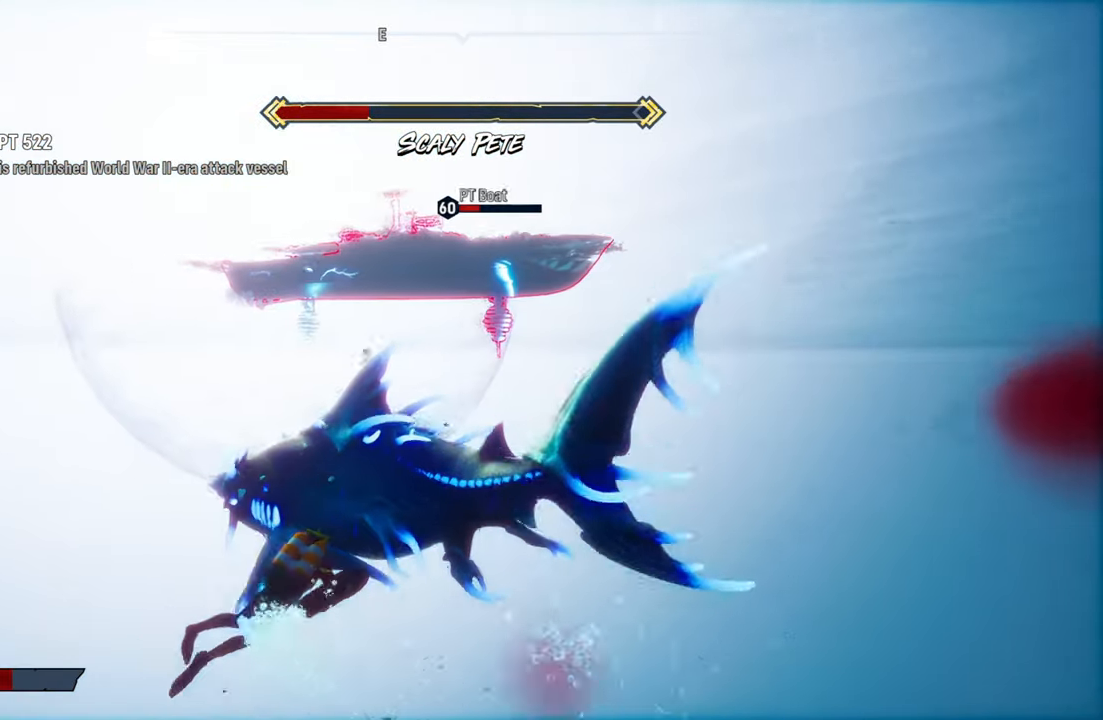
{"dt_ms": 500, "buttons": ["L2", "R3"], "left_stick": "down-right", "right_stick": "center", "events": [[20, "R1", "down"], [160, "R1", "up"], [160, "R2", "up"], [200, "left_stick", "down"], [240, "R1", "down"], [240, "R2", "down"], [340, "left_stick", "down-right"], [400, "R1", "up"], [400, "R2", "up"], [440, "R3", "down"]]}
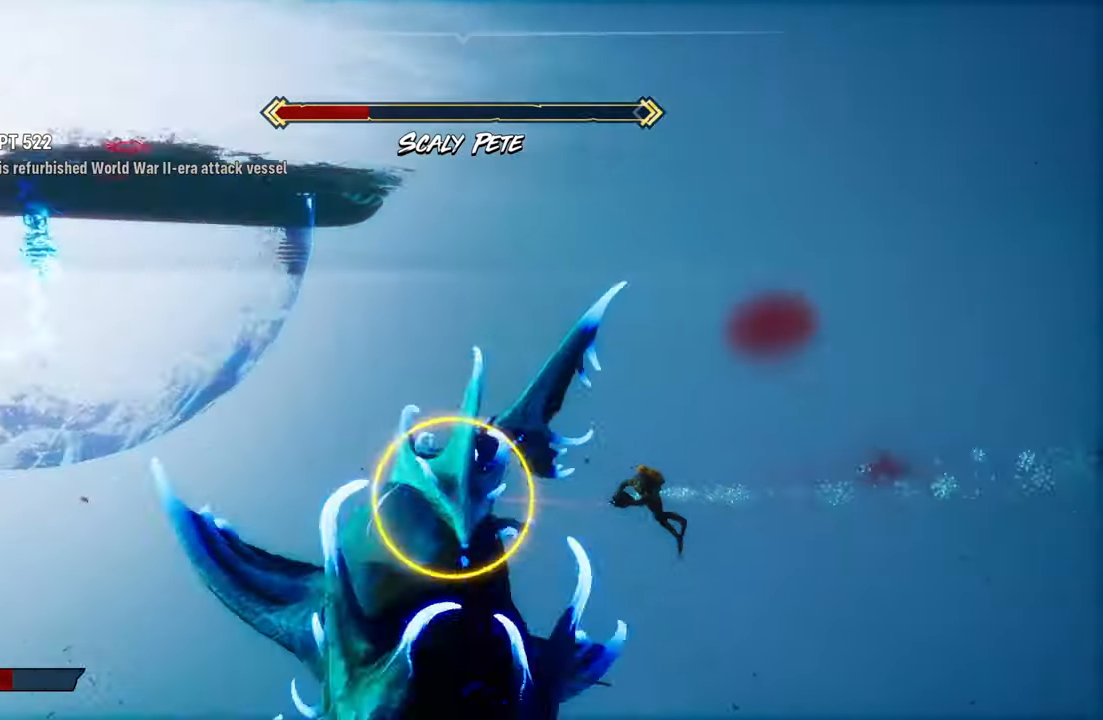
{"dt_ms": 500, "buttons": ["L2"], "left_stick": "left", "right_stick": "center"}
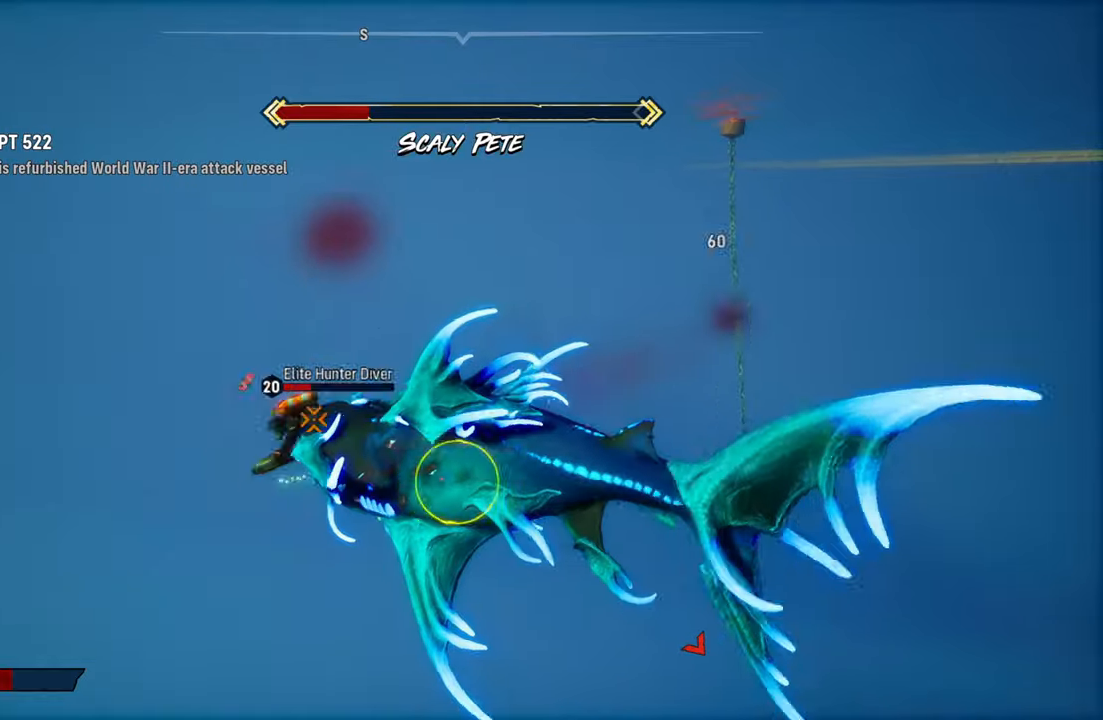
{"dt_ms": 500, "buttons": ["L2", "R2"], "left_stick": "left", "right_stick": "down-left", "events": [[20, "R2", "down"], [200, "R2", "up"], [240, "R2", "down"], [320, "right_stick", "up-right"], [480, "right_stick", "down-left"]]}